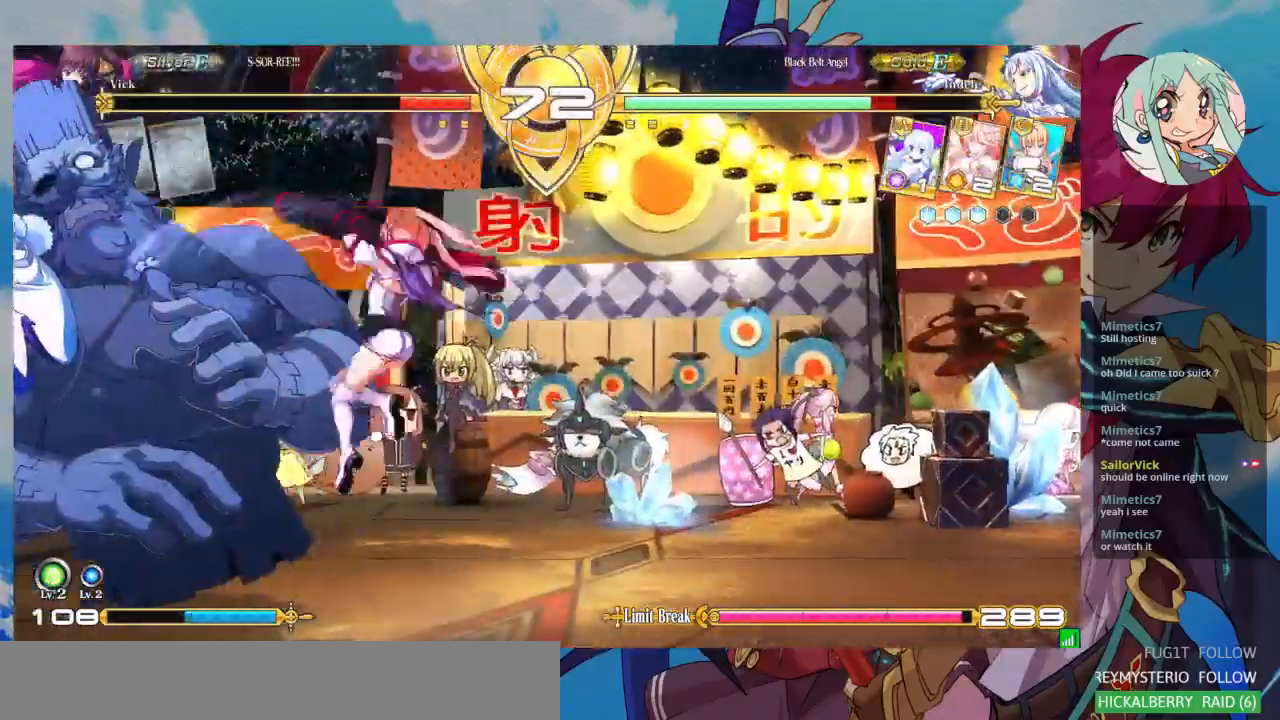
Gameplay with a controller (arcade stick); each line is a JSON object with the inputs held at the frame after it (dt_ms = milliseconds from this image to that frame). "events" lists button and stick changes between this image and that frame as [ms after this image, input, new state], when the widget could be followed in between. Not read: L3 R3.
{"dt_ms": 500, "buttons": [], "left_stick": "center", "events": [[33, "SQUARE", "down"], [267, "SQUARE", "up"], [267, "TRIANGLE", "down"], [300, "left_stick", "center"], [367, "TRIANGLE", "up"]]}
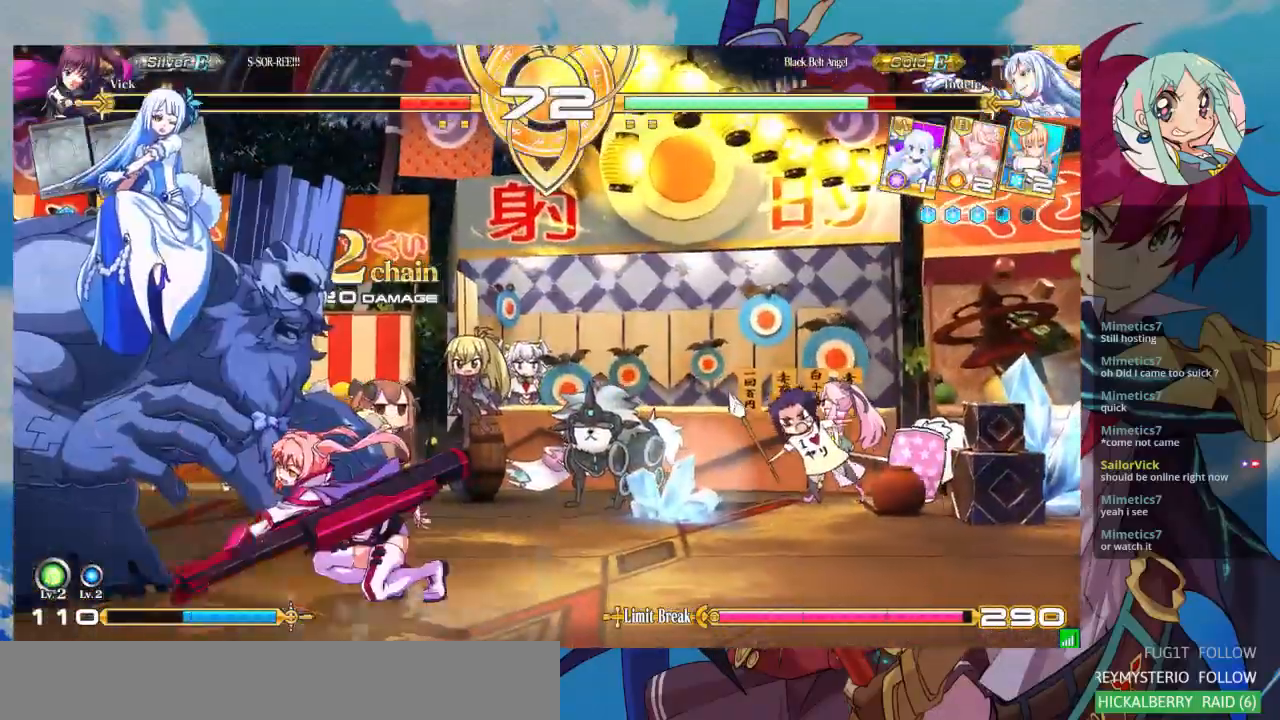
{"dt_ms": 500, "buttons": [], "left_stick": "center", "events": [[100, "R1", "down"], [233, "R1", "up"], [400, "CROSS", "down"], [500, "CROSS", "up"]]}
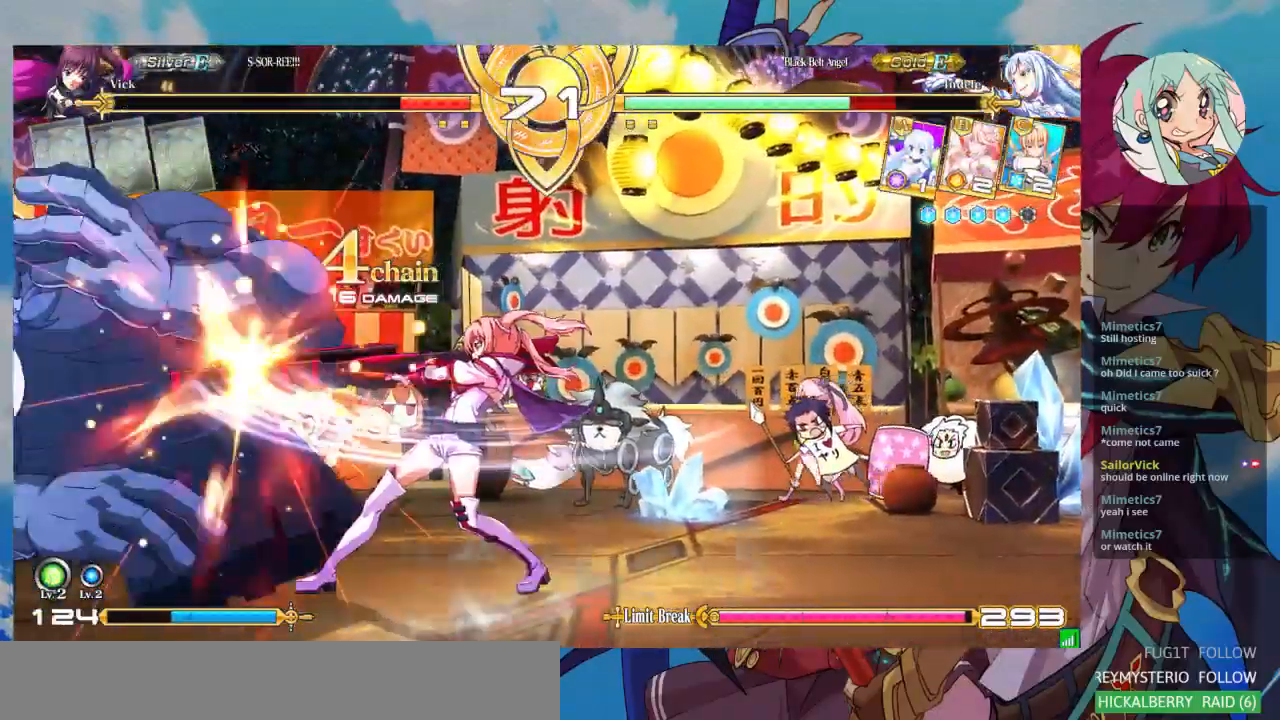
{"dt_ms": 500, "buttons": [], "left_stick": "center", "events": [[100, "CROSS", "down"], [300, "CROSS", "up"]]}
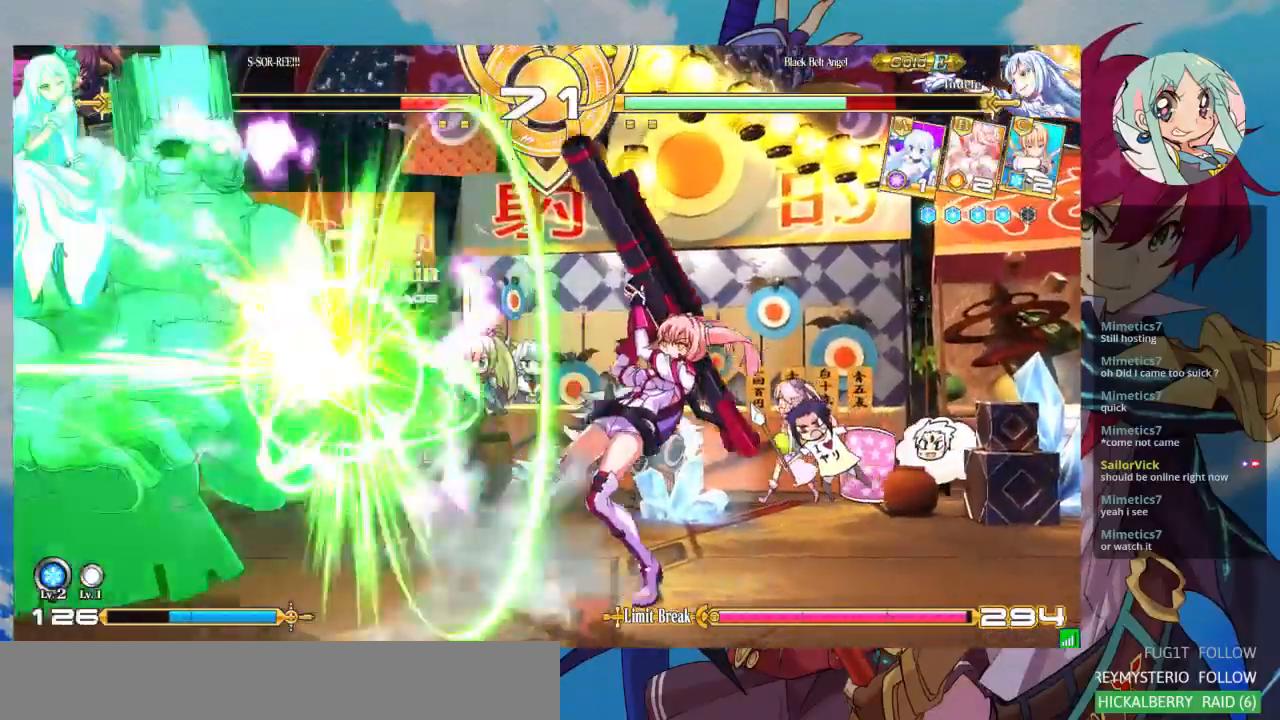
{"dt_ms": 500, "buttons": [], "left_stick": "left", "events": [[133, "left_stick", "left"], [267, "left_stick", "center"], [333, "left_stick", "left"]]}
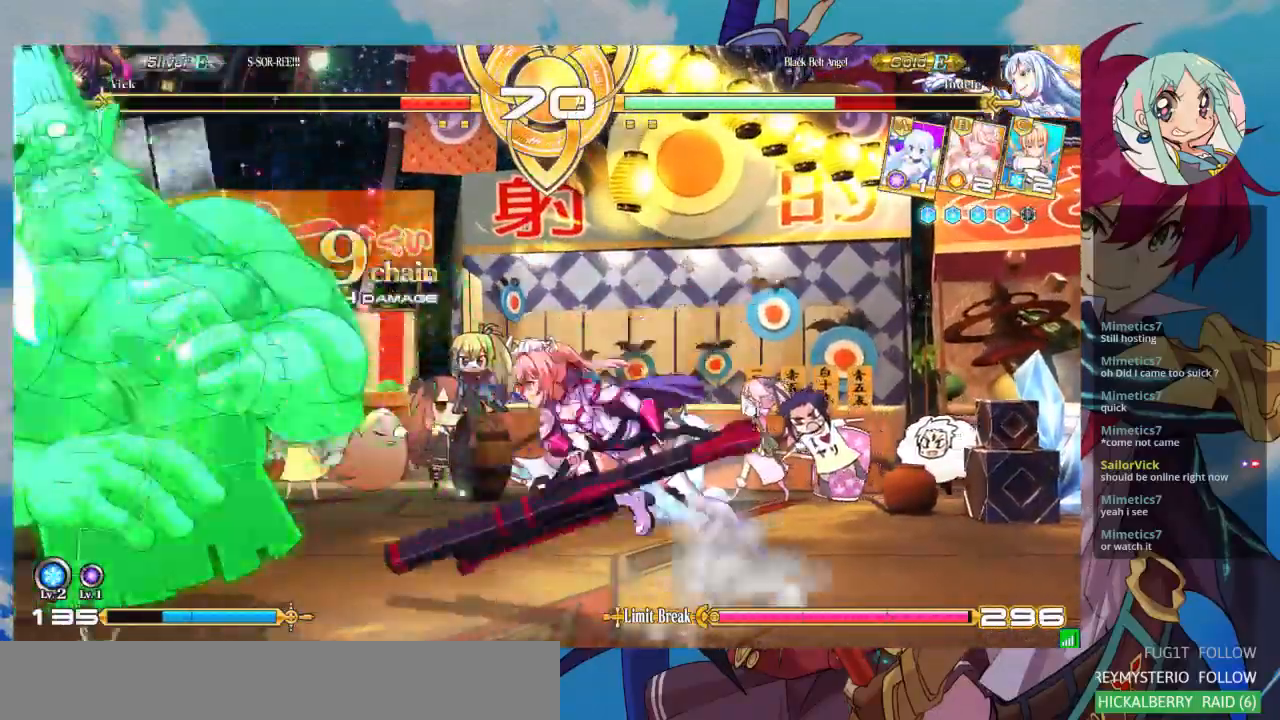
{"dt_ms": 500, "buttons": [], "left_stick": "left", "events": [[267, "R1", "down"], [267, "TRIANGLE", "down"], [467, "R1", "up"], [467, "TRIANGLE", "up"]]}
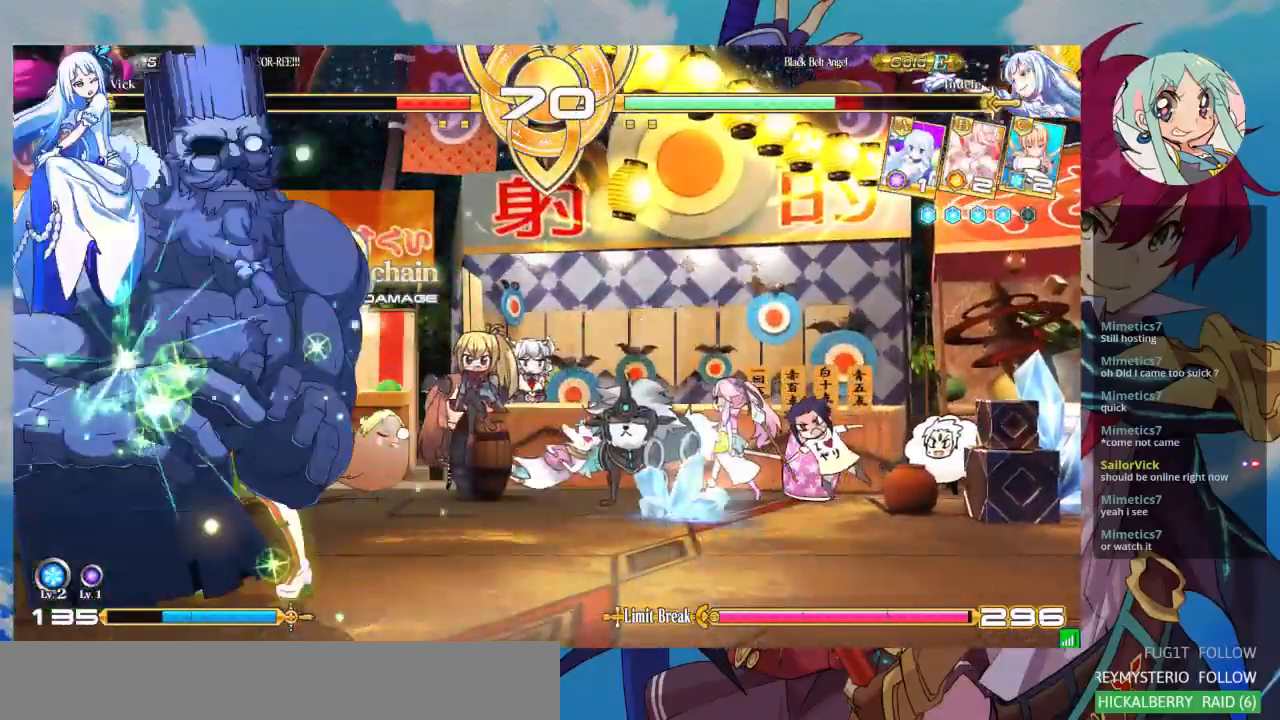
{"dt_ms": 500, "buttons": [], "left_stick": "center", "events": [[67, "left_stick", "center"]]}
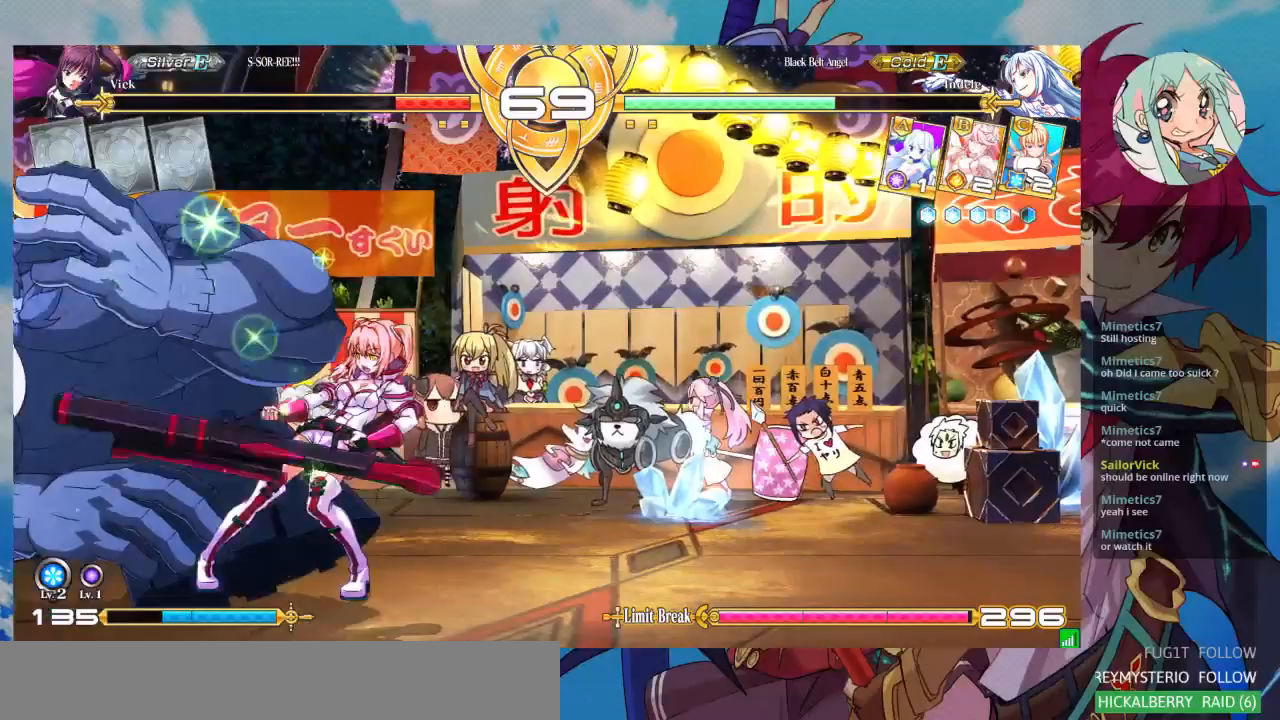
{"dt_ms": 500, "buttons": [], "left_stick": "center", "events": []}
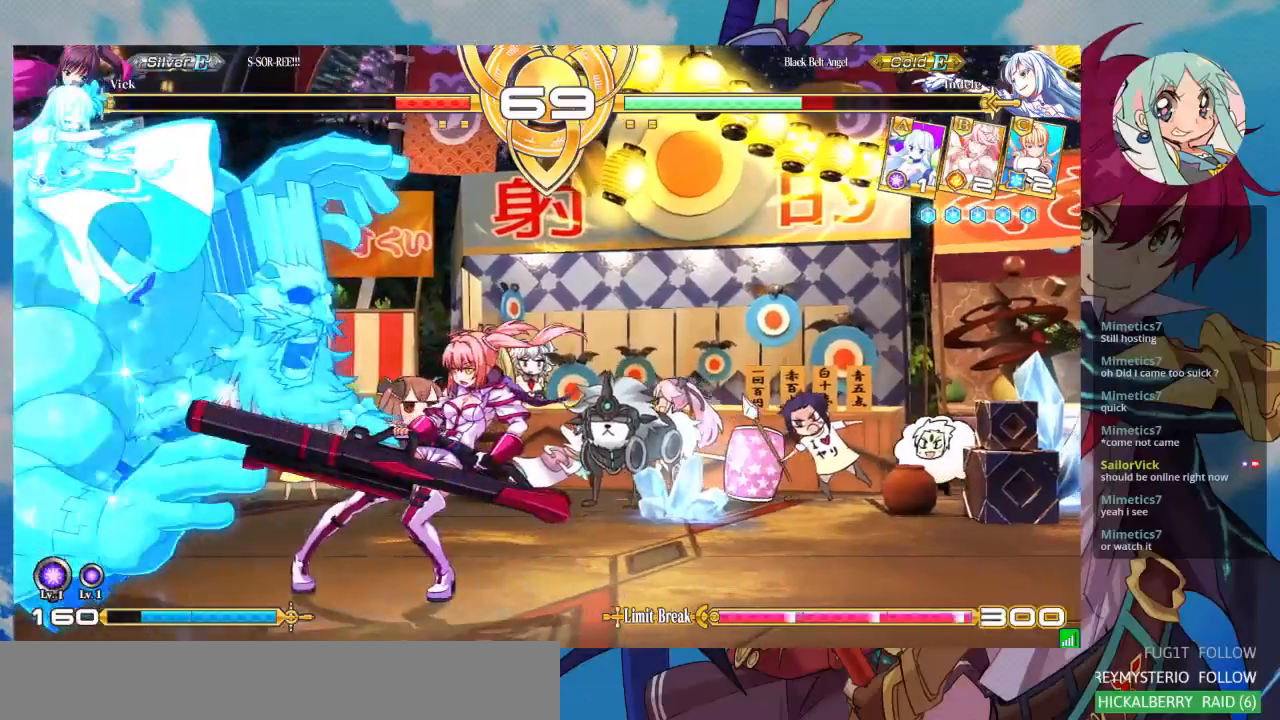
{"dt_ms": 500, "buttons": [], "left_stick": "left", "events": [[367, "left_stick", "up-left"], [500, "left_stick", "left"]]}
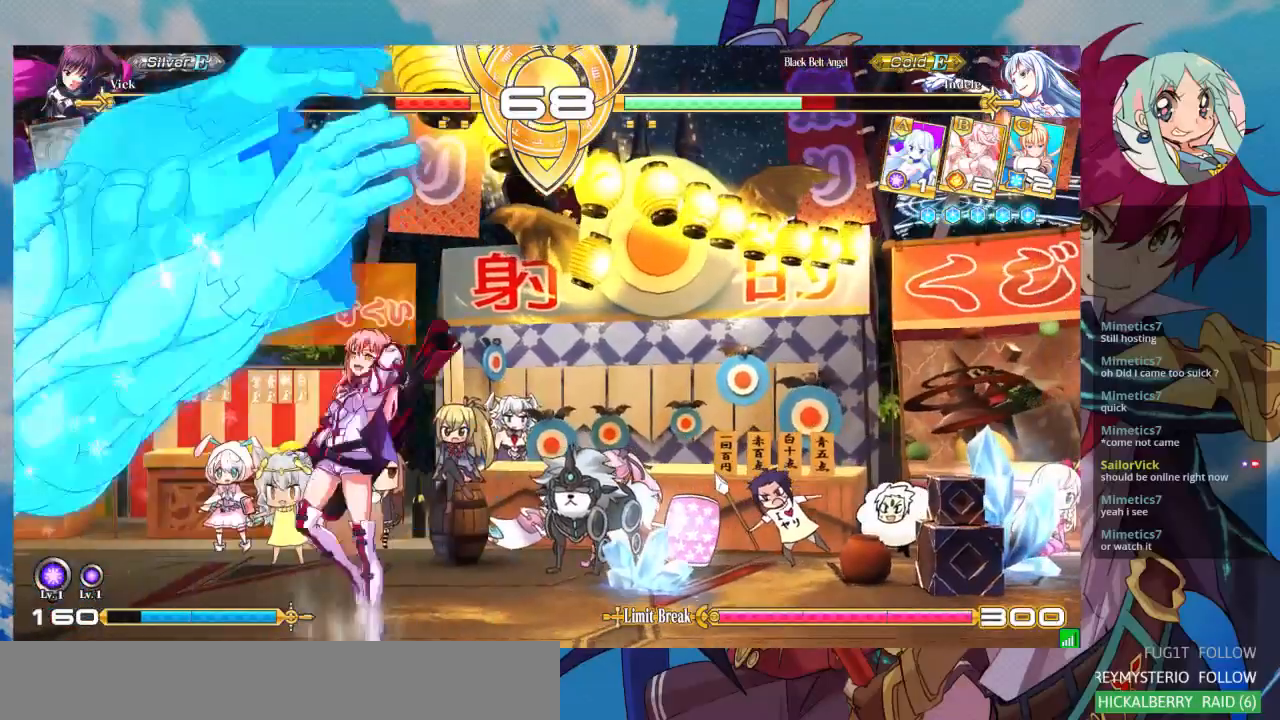
{"dt_ms": 500, "buttons": ["R1"], "left_stick": "center", "events": [[67, "TRIANGLE", "down"], [100, "left_stick", "center"], [200, "TRIANGLE", "up"], [233, "R1", "down"], [367, "R1", "up"], [400, "R1", "down"]]}
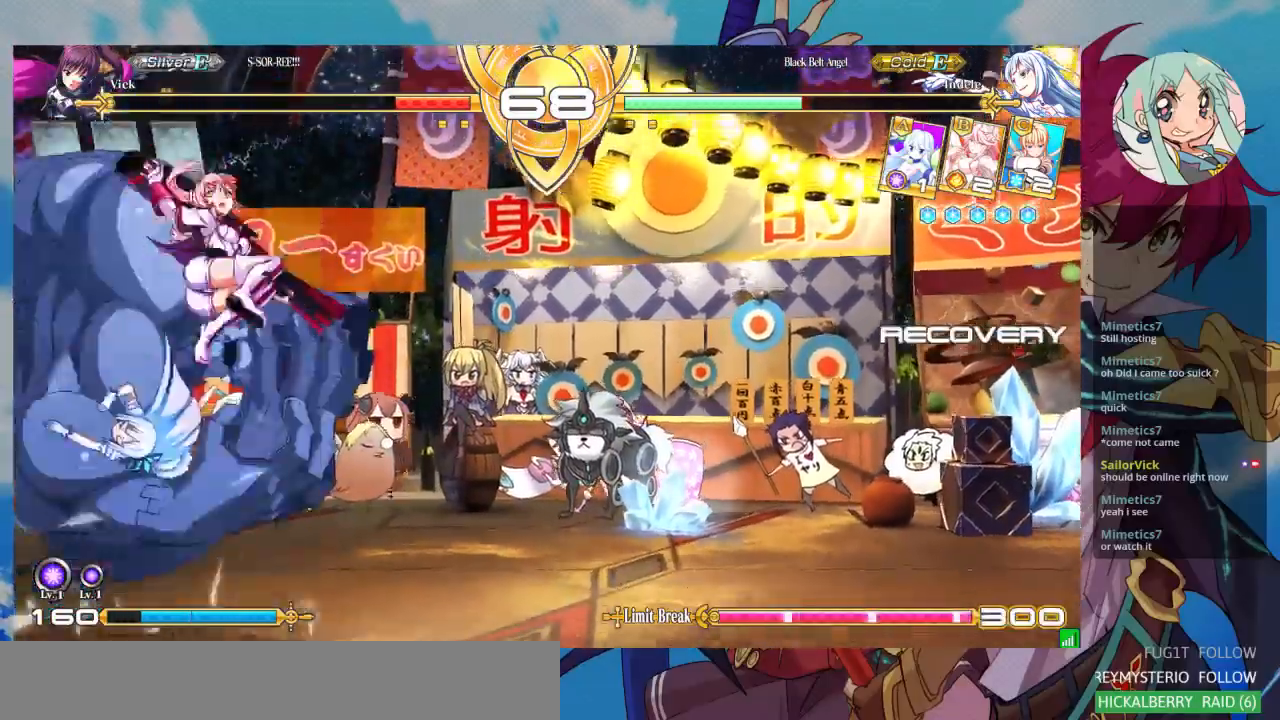
{"dt_ms": 1000, "buttons": ["TRIANGLE"], "left_stick": "center"}
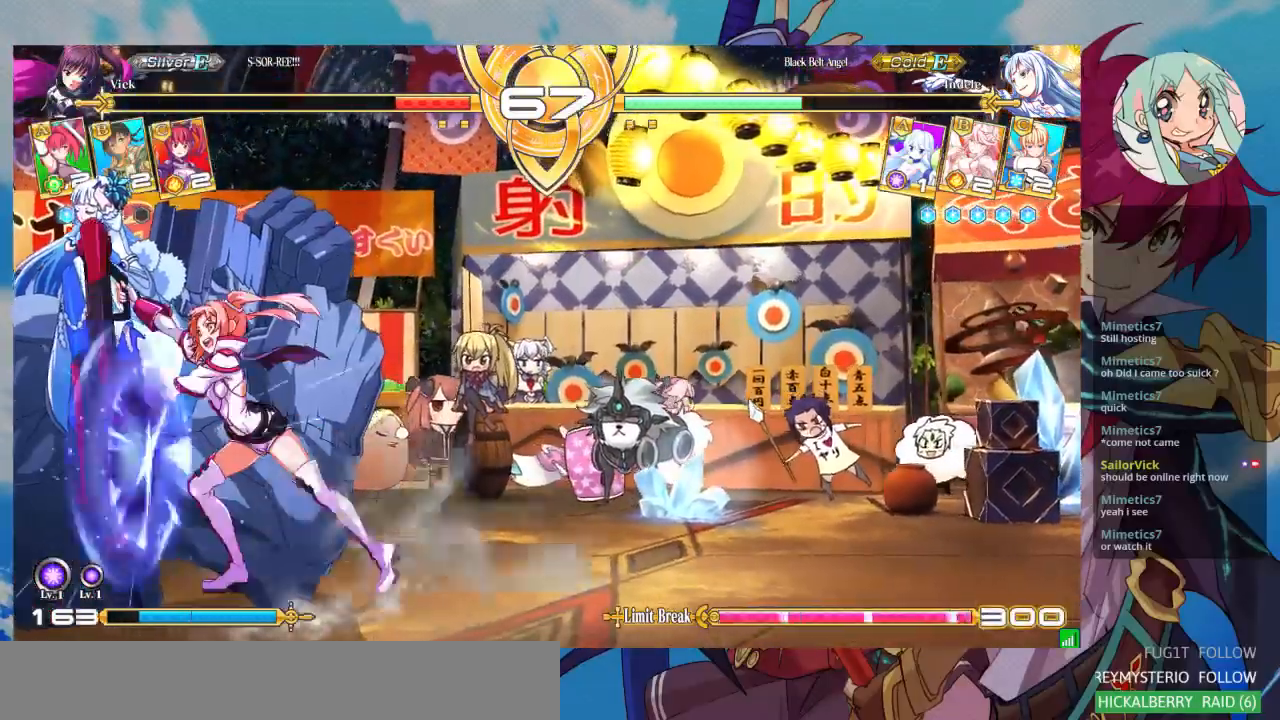
{"dt_ms": 500, "buttons": [], "left_stick": "center", "events": [[33, "TRIANGLE", "up"], [200, "R1", "down"], [267, "R1", "up"]]}
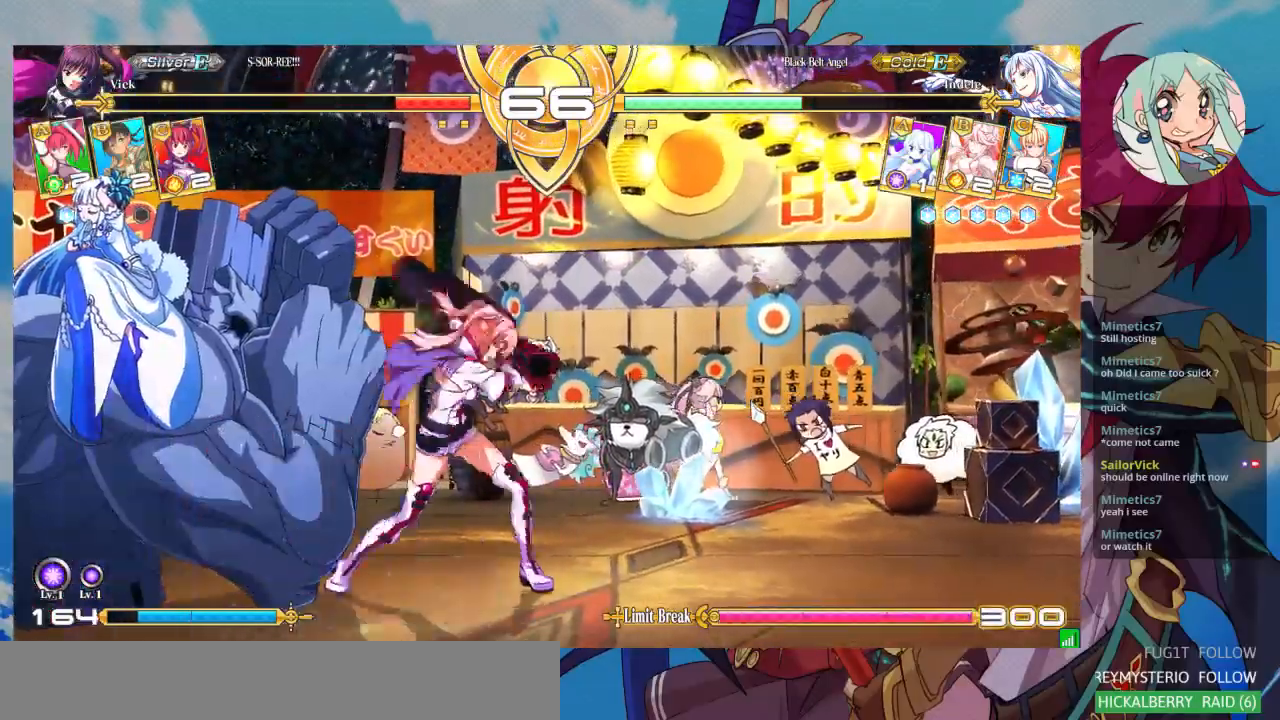
{"dt_ms": 500, "buttons": [], "left_stick": "right", "events": [[133, "left_stick", "left"], [200, "left_stick", "down"], [267, "R1", "down"], [333, "R1", "up"], [500, "left_stick", "right"]]}
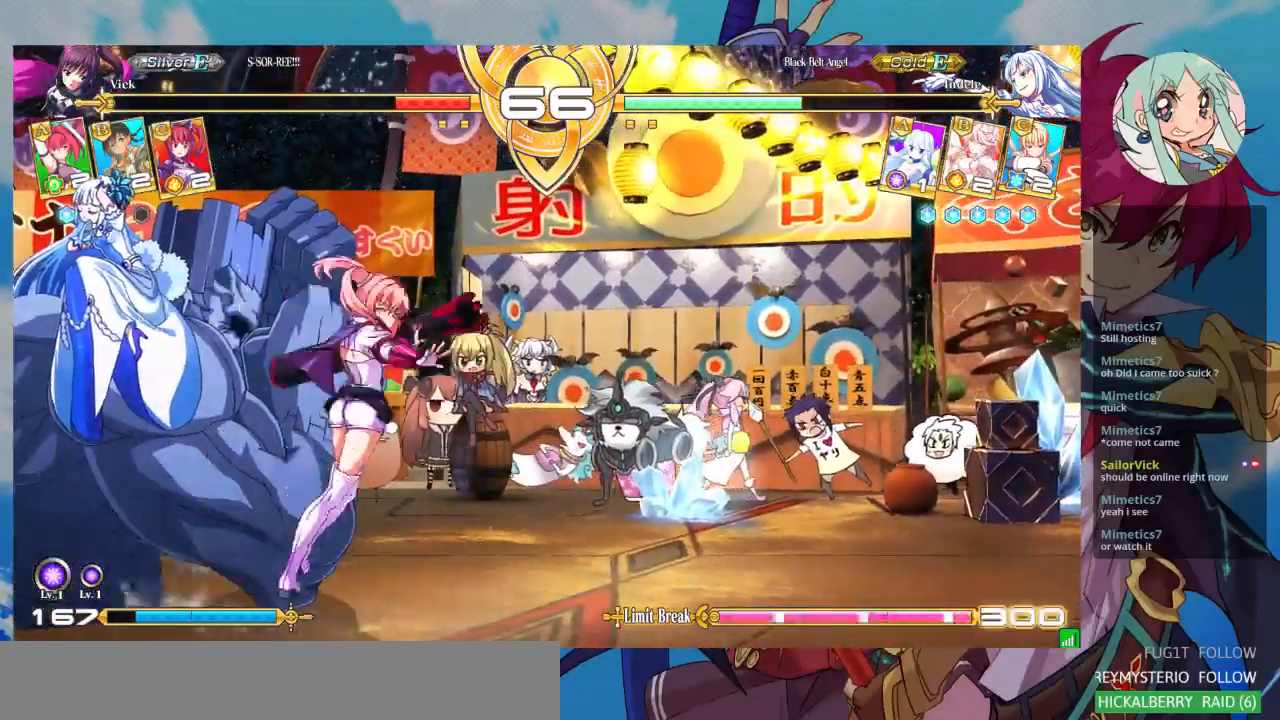
{"dt_ms": 500, "buttons": ["SQUARE"], "left_stick": "down-right", "events": [[33, "CROSS", "down"], [67, "CROSS", "up"], [100, "left_stick", "center"], [167, "CROSS", "down"], [233, "CROSS", "up"], [367, "left_stick", "down-right"], [500, "SQUARE", "down"]]}
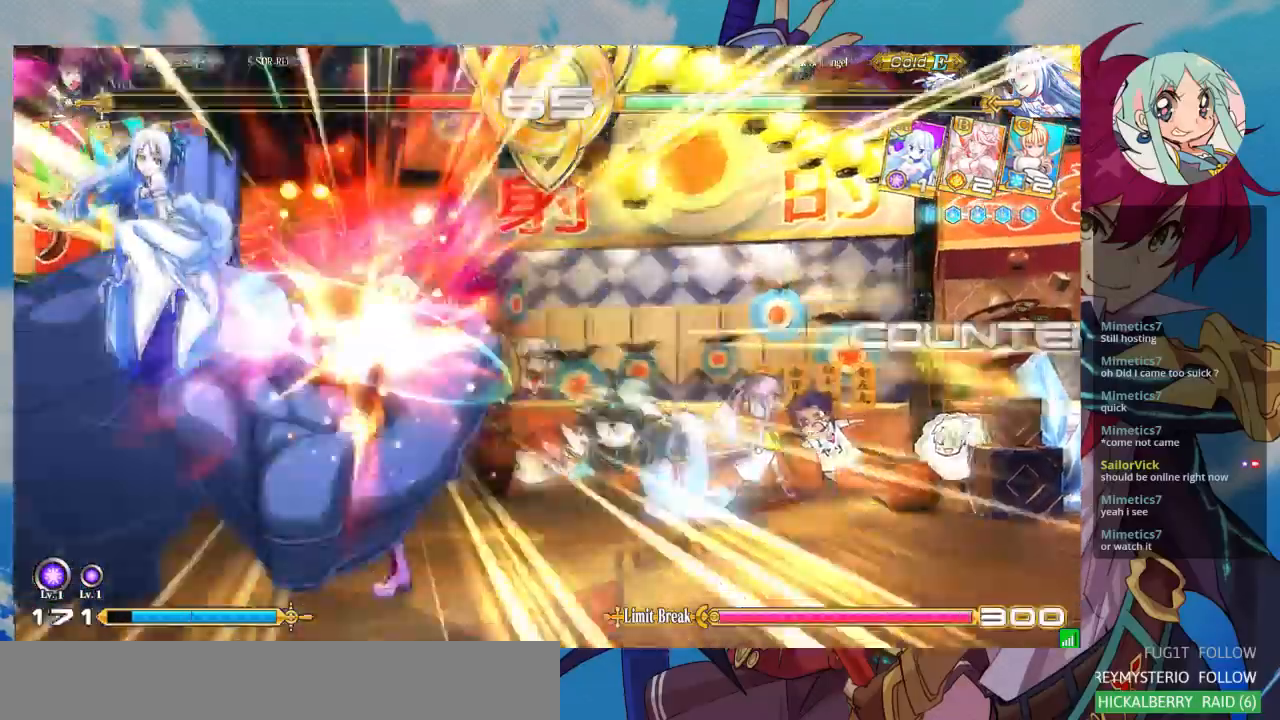
{"dt_ms": 500, "buttons": ["SQUARE", "TRIANGLE", "R1"], "left_stick": "down-right", "events": [[133, "SQUARE", "up"], [433, "CROSS", "down"], [433, "R1", "down"], [433, "SQUARE", "down"], [433, "TRIANGLE", "down"], [467, "CROSS", "up"]]}
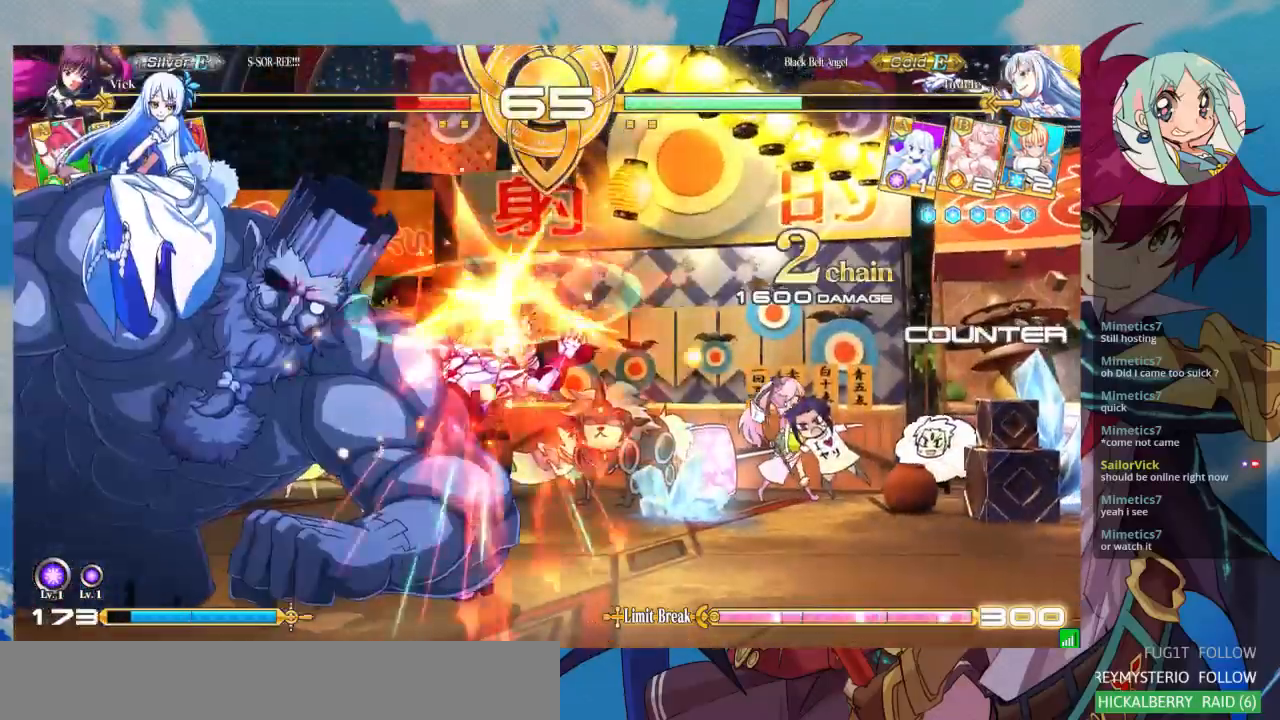
{"dt_ms": 500, "buttons": [], "left_stick": "down-right", "events": [[33, "R1", "up"], [33, "SQUARE", "up"], [33, "TRIANGLE", "up"]]}
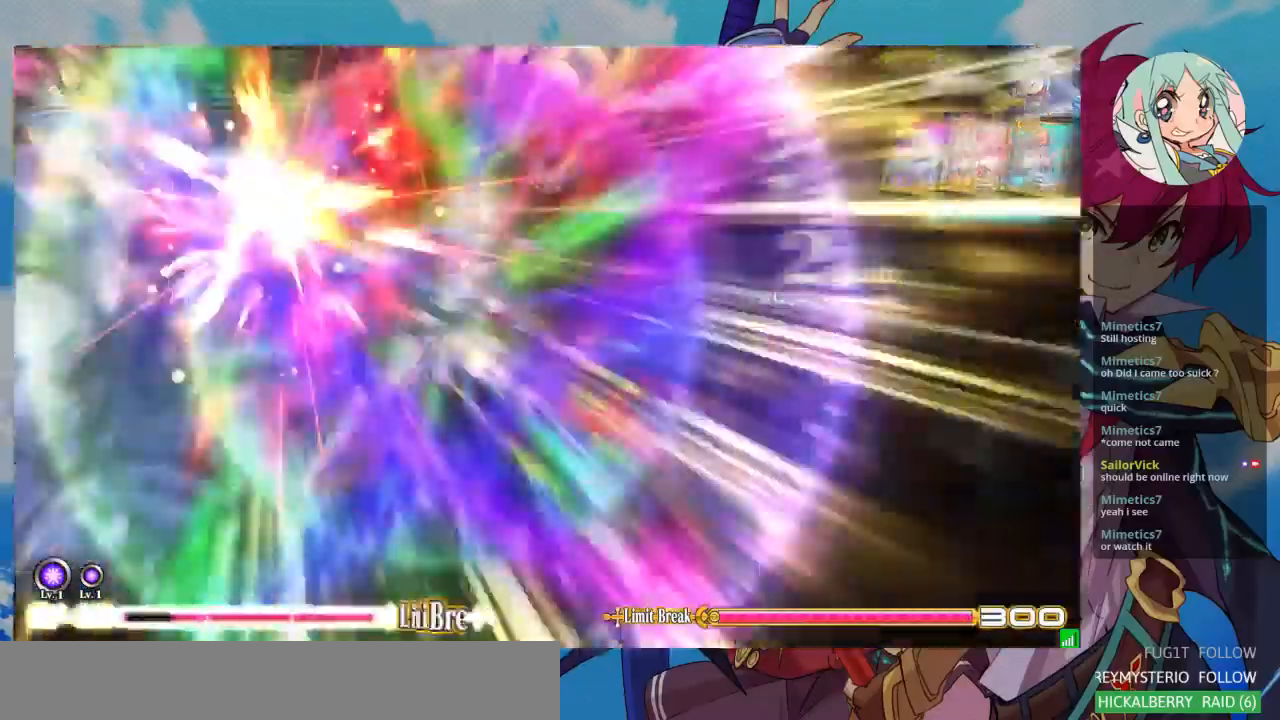
{"dt_ms": 500, "buttons": [], "left_stick": "center", "events": [[300, "left_stick", "center"]]}
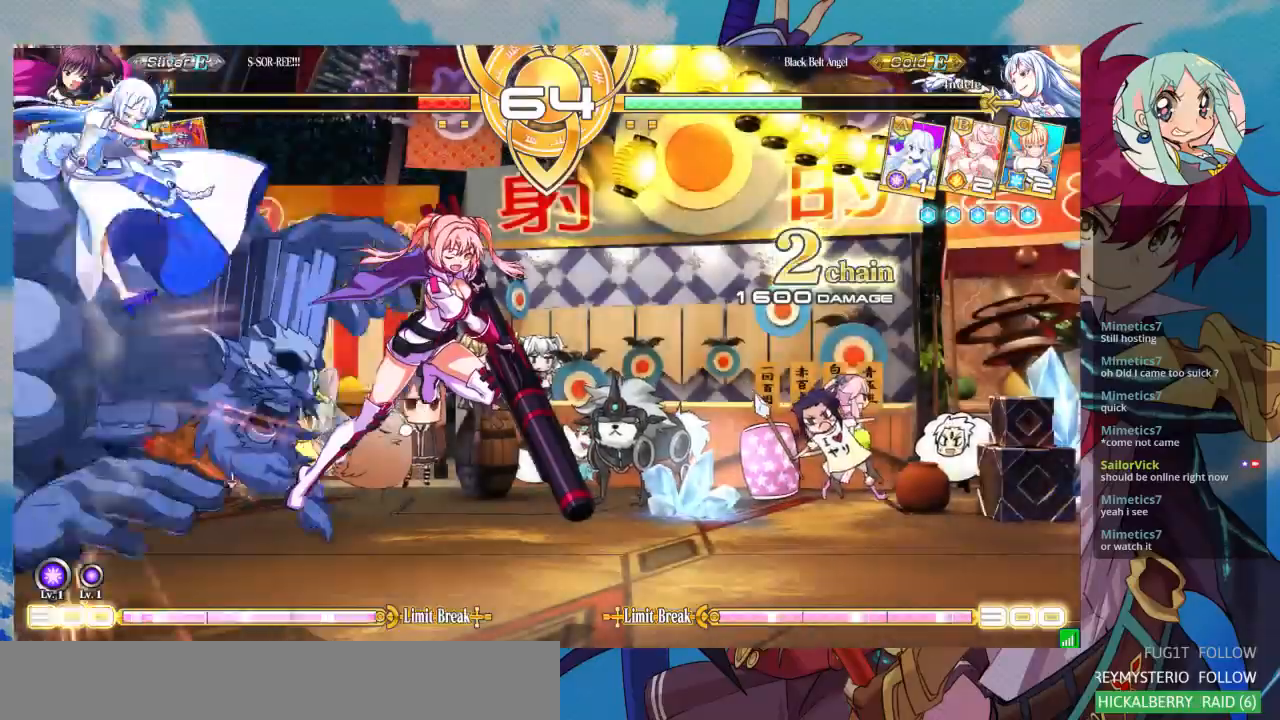
{"dt_ms": 500, "buttons": [], "left_stick": "center", "events": []}
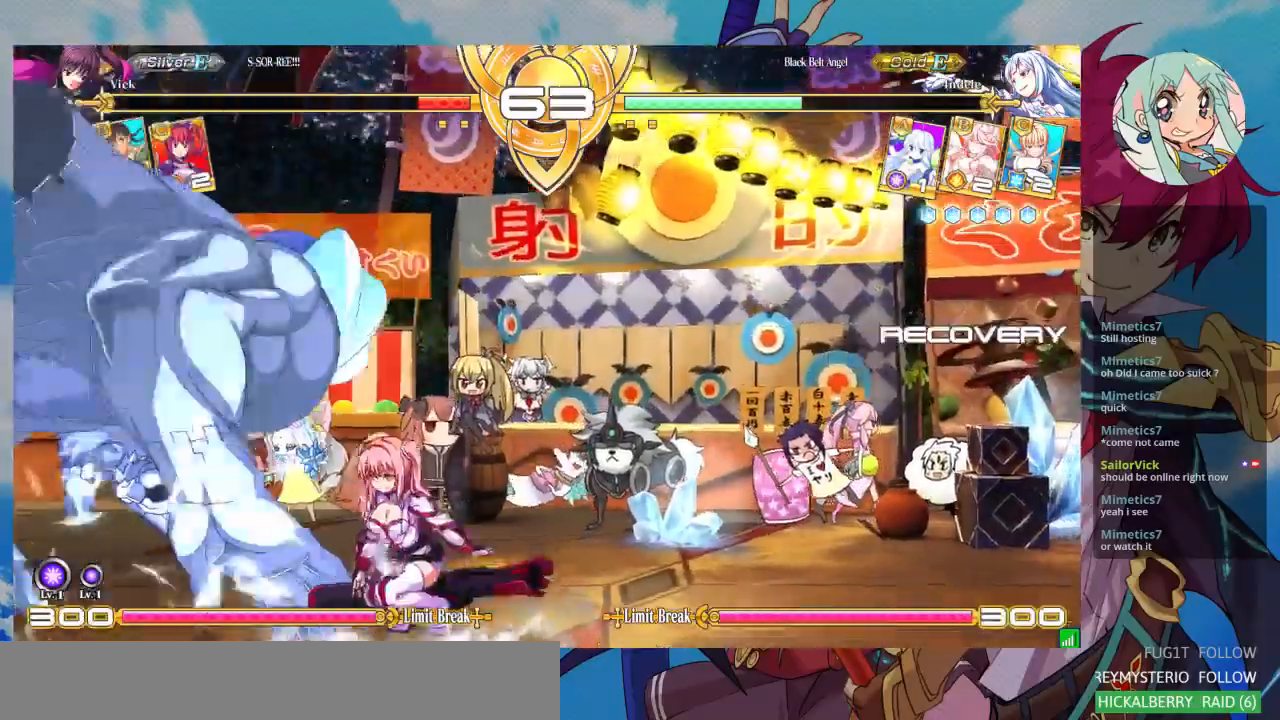
{"dt_ms": 500, "buttons": [], "left_stick": "right", "events": [[33, "left_stick", "left"], [233, "R1", "down"], [367, "R1", "up"], [433, "left_stick", "center"], [500, "left_stick", "right"]]}
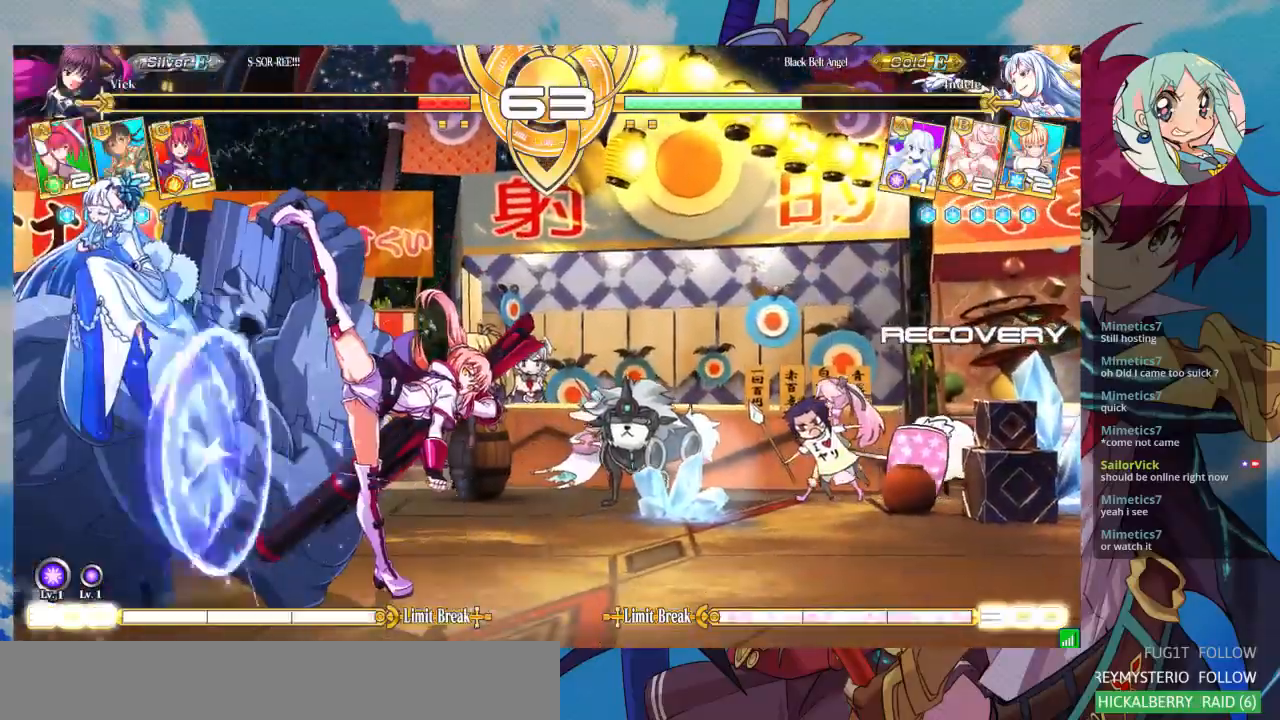
{"dt_ms": 500, "buttons": [], "left_stick": "down-right", "events": [[33, "left_stick", "down-right"]]}
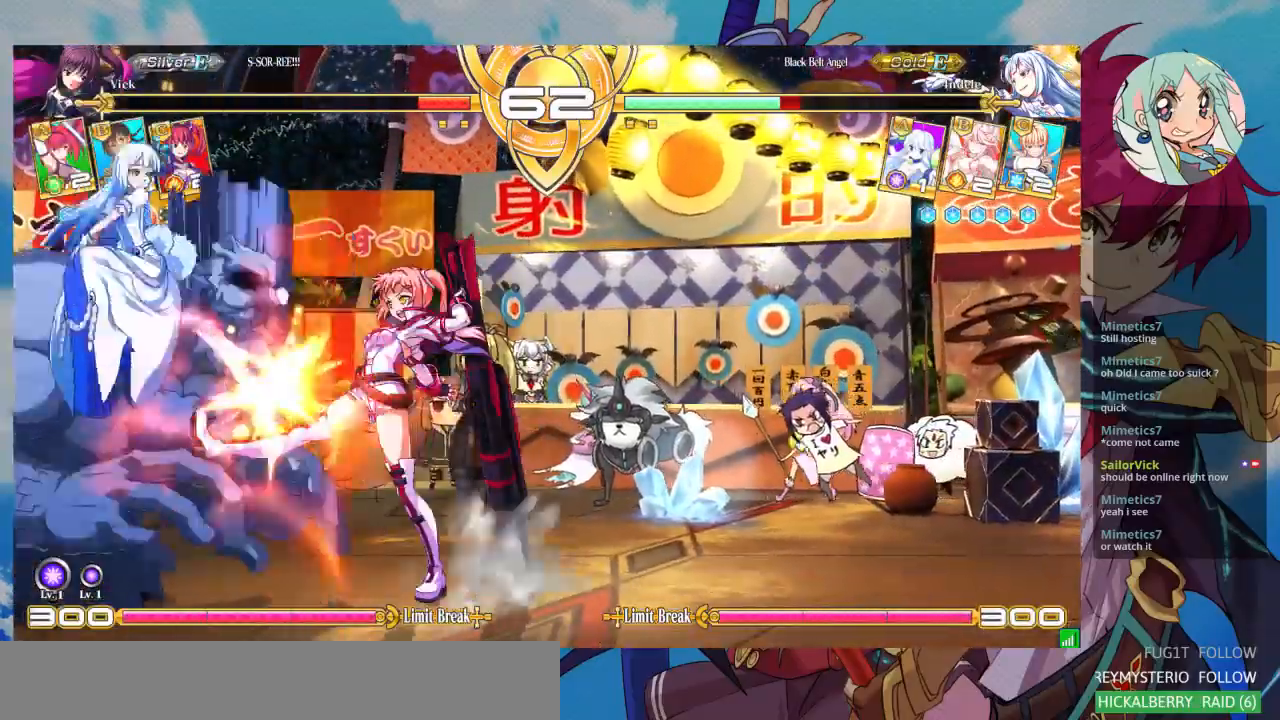
{"dt_ms": 500, "buttons": [], "left_stick": "down-left", "events": [[67, "R1", "down"], [200, "R1", "up"], [267, "R1", "down"], [400, "R1", "up"], [467, "left_stick", "down-left"]]}
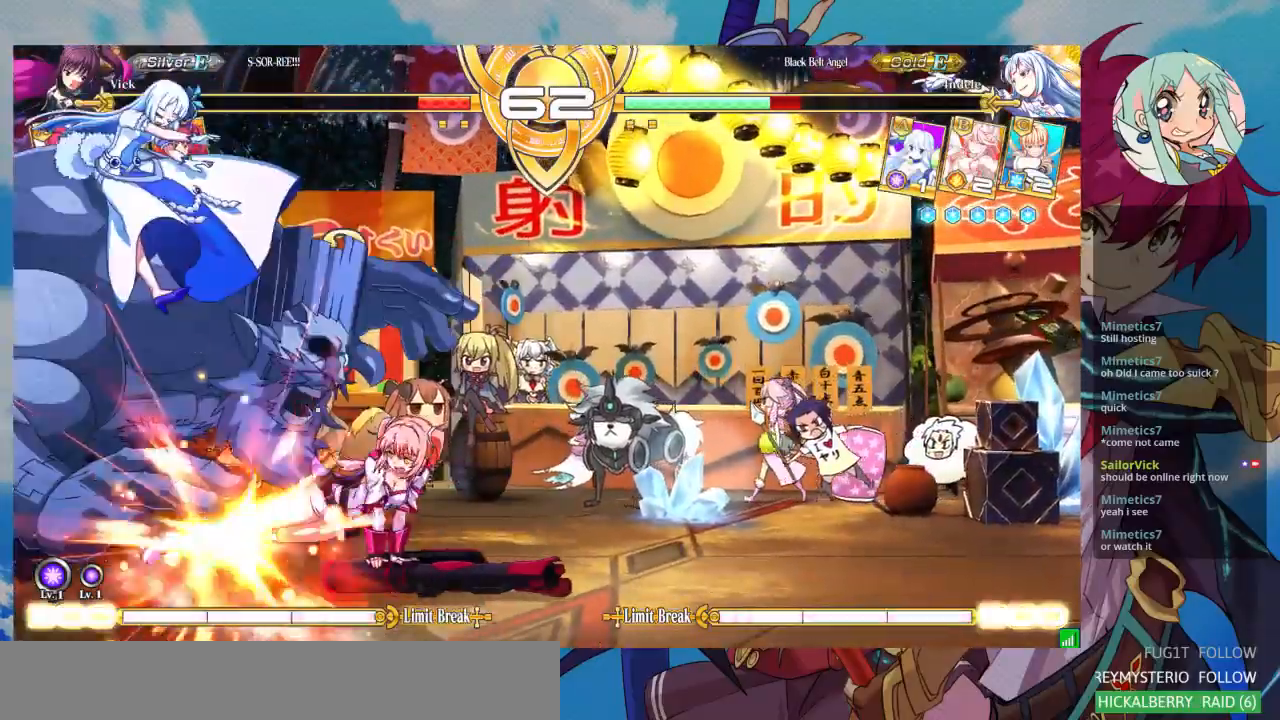
{"dt_ms": 500, "buttons": [], "left_stick": "center", "events": [[33, "SQUARE", "down"], [33, "left_stick", "center"], [100, "SQUARE", "up"], [433, "SQUARE", "down"], [433, "TRIANGLE", "down"], [500, "SQUARE", "up"], [500, "TRIANGLE", "up"]]}
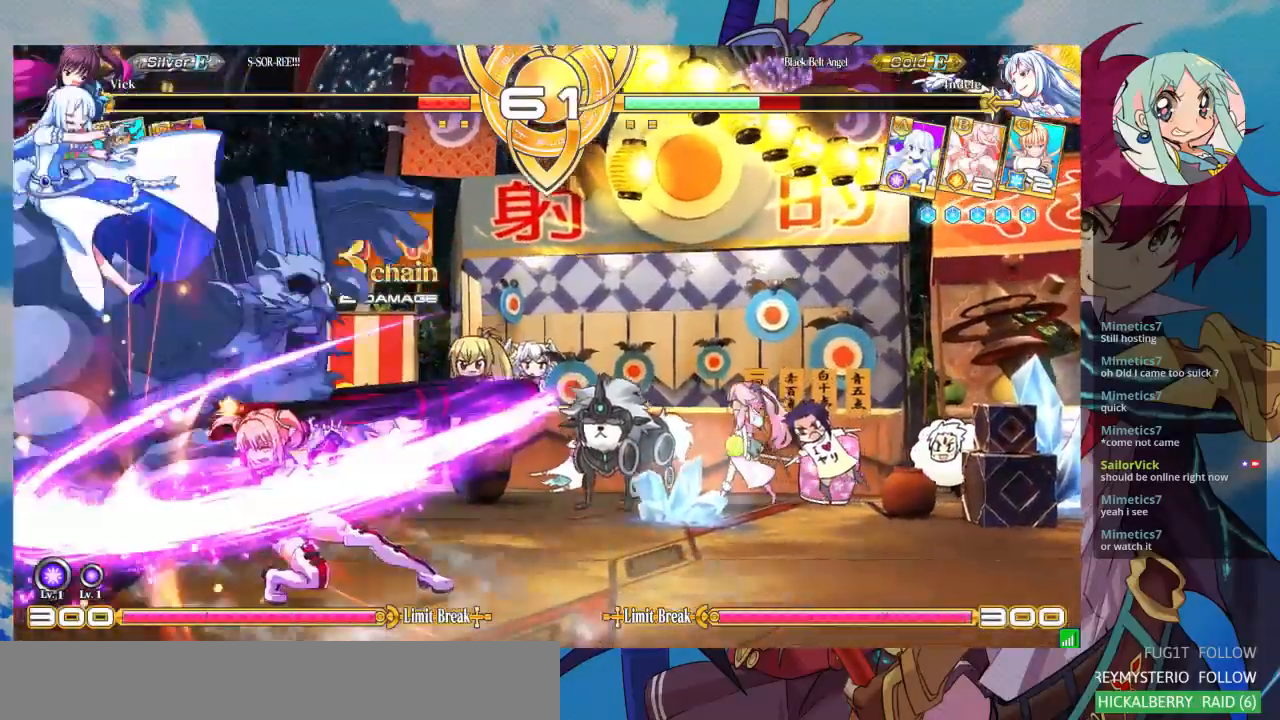
{"dt_ms": 500, "buttons": [], "left_stick": "center", "events": [[67, "TRIANGLE", "down"], [100, "SQUARE", "down"], [133, "SQUARE", "up"], [167, "TRIANGLE", "up"]]}
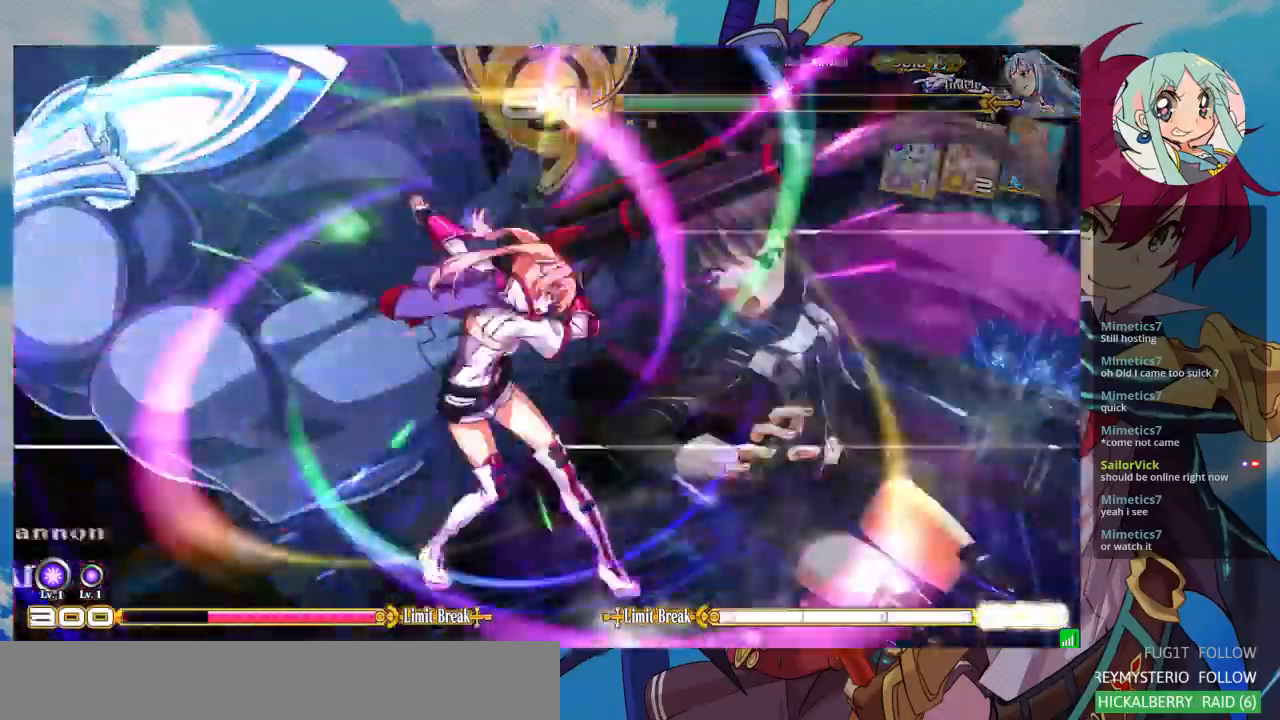
{"dt_ms": 500, "buttons": [], "left_stick": "center", "events": []}
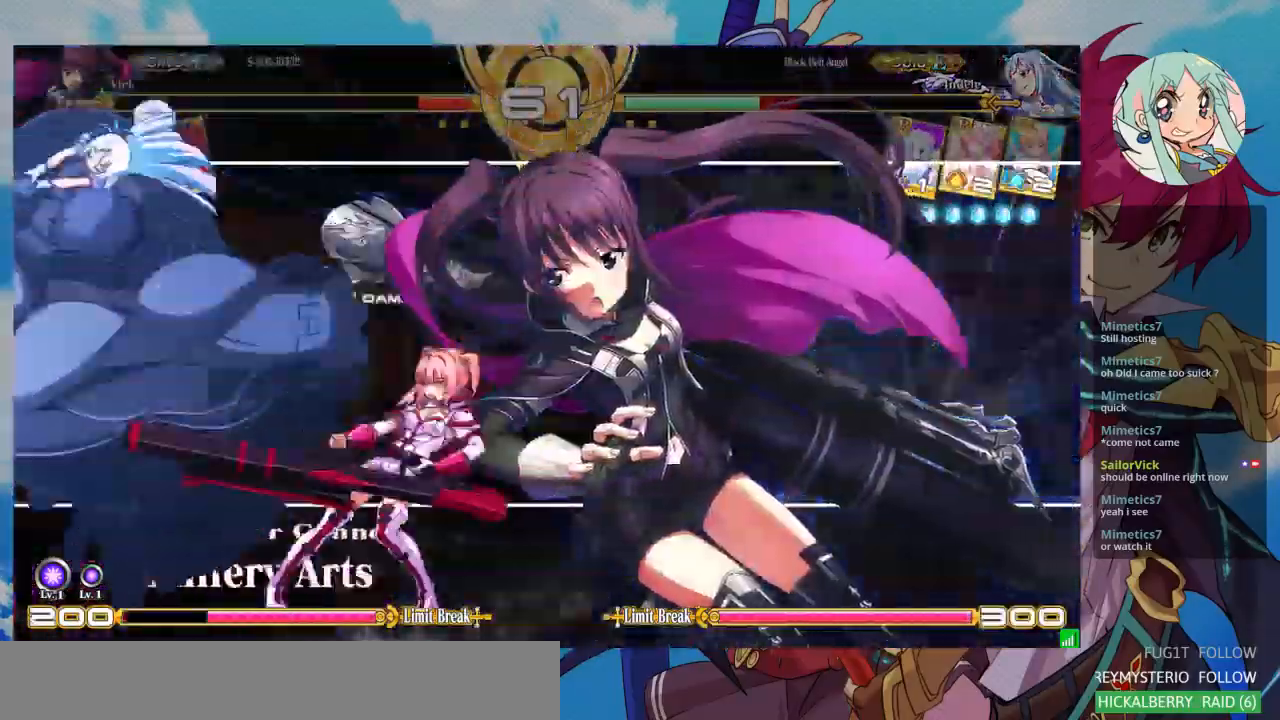
{"dt_ms": 500, "buttons": [], "left_stick": "center", "events": []}
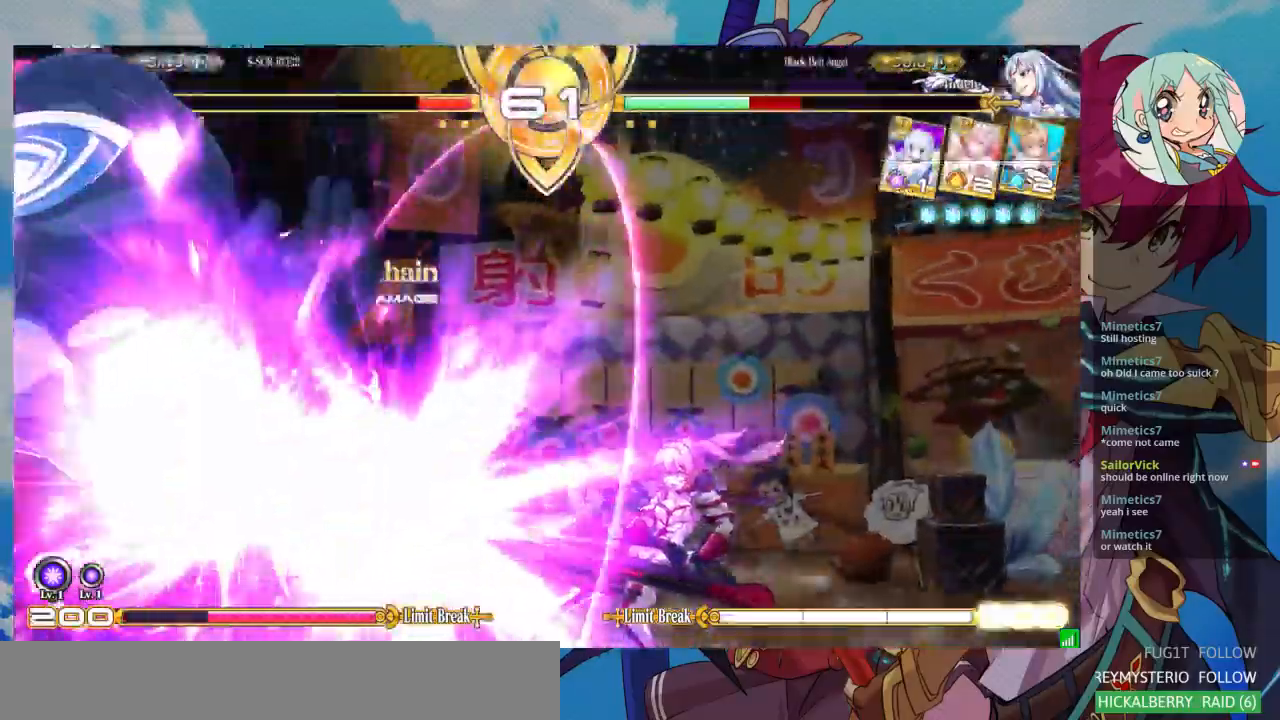
{"dt_ms": 500, "buttons": [], "left_stick": "center", "events": []}
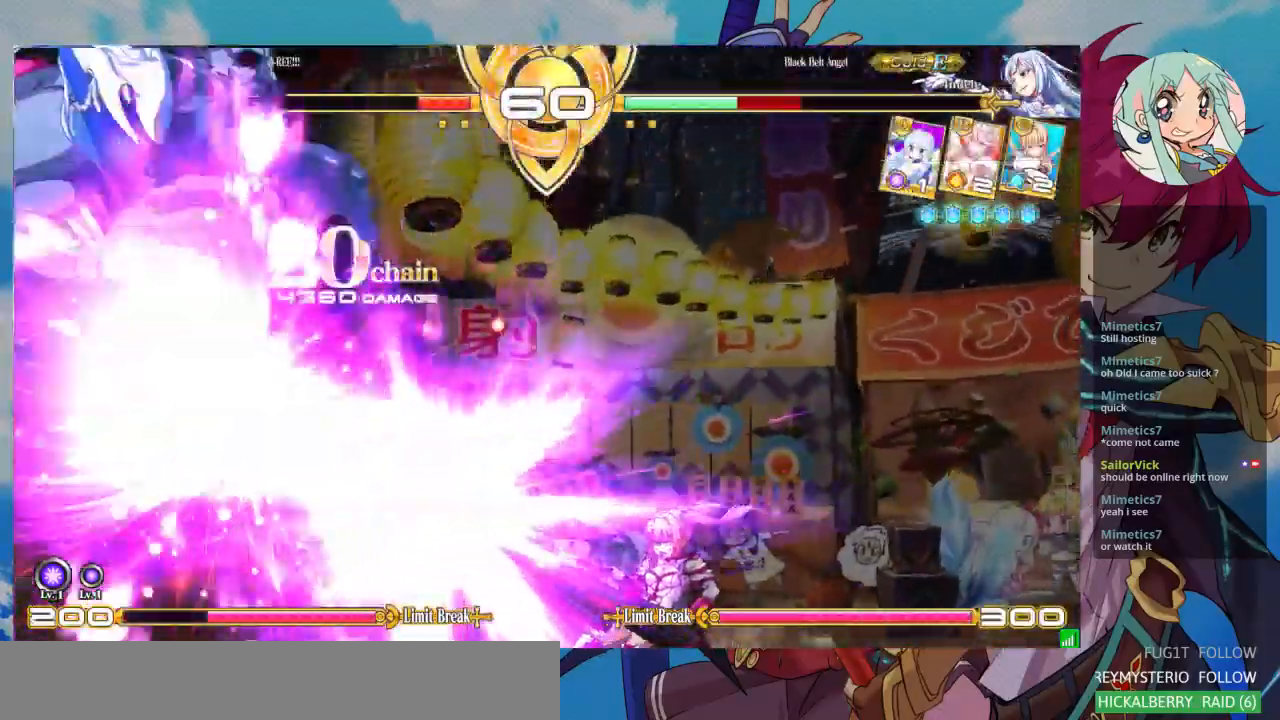
{"dt_ms": 500, "buttons": [], "left_stick": "center", "events": []}
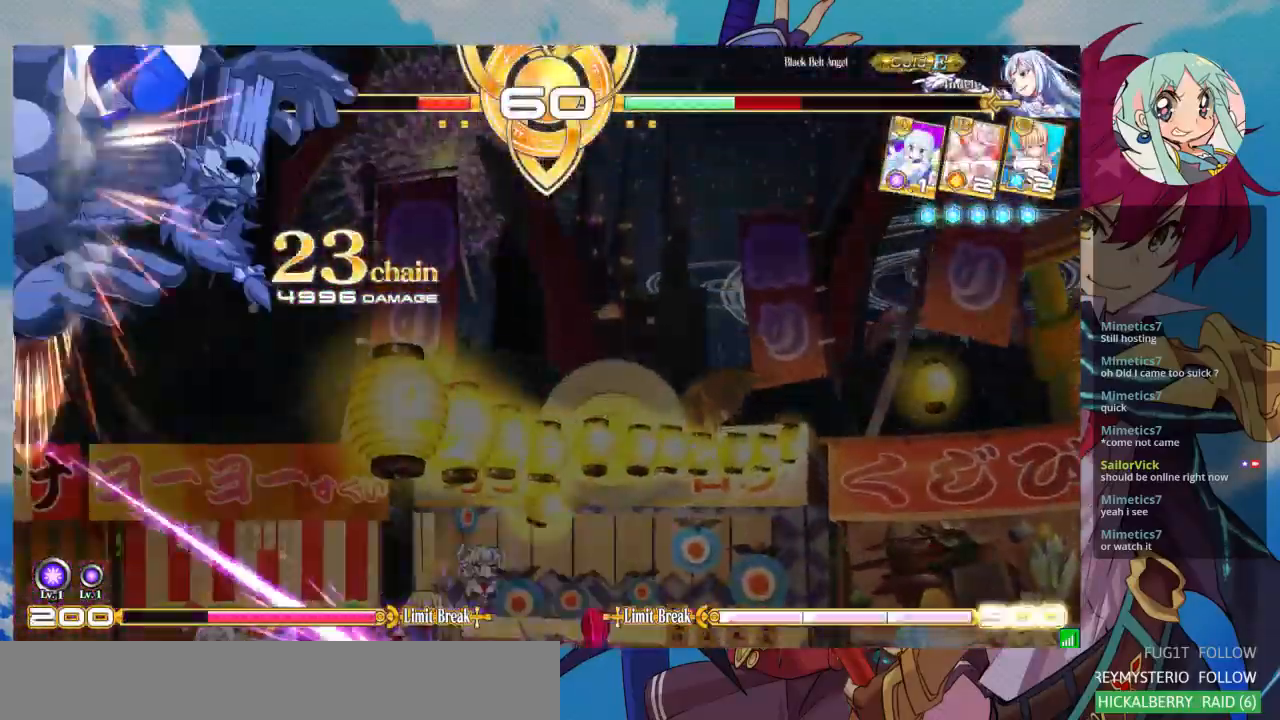
{"dt_ms": 500, "buttons": [], "left_stick": "center", "events": []}
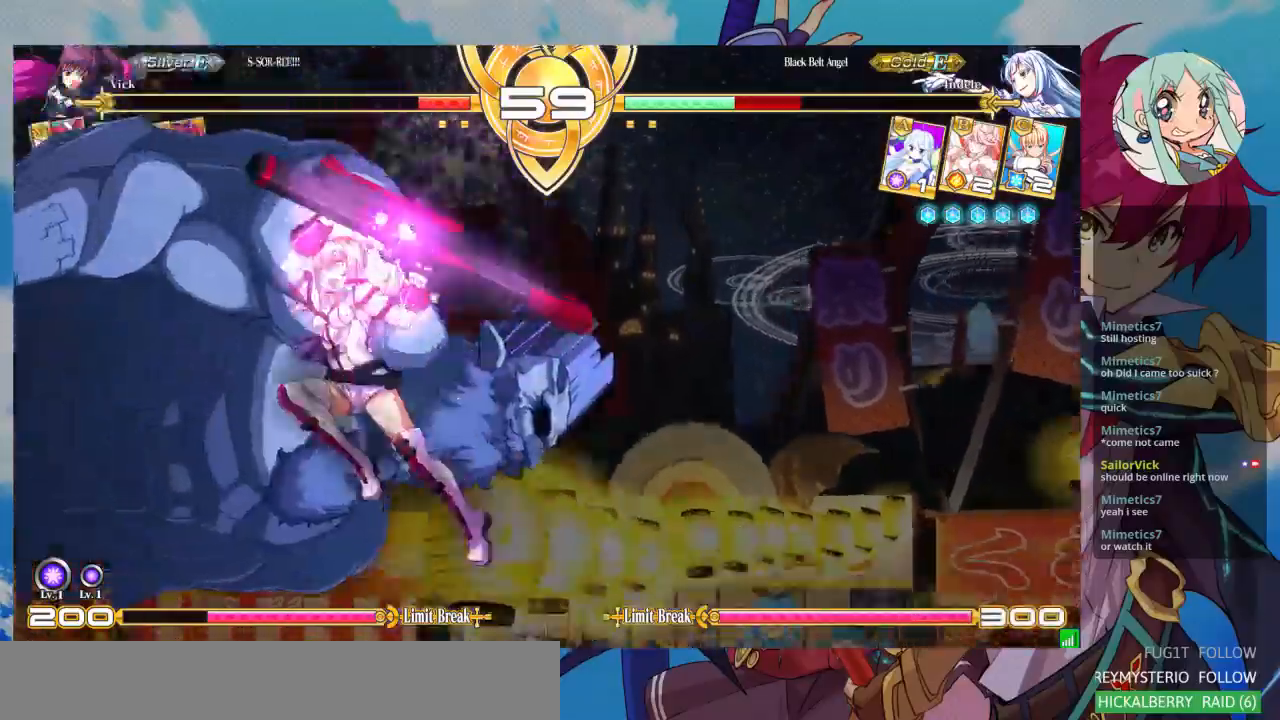
{"dt_ms": 500, "buttons": [], "left_stick": "center", "events": []}
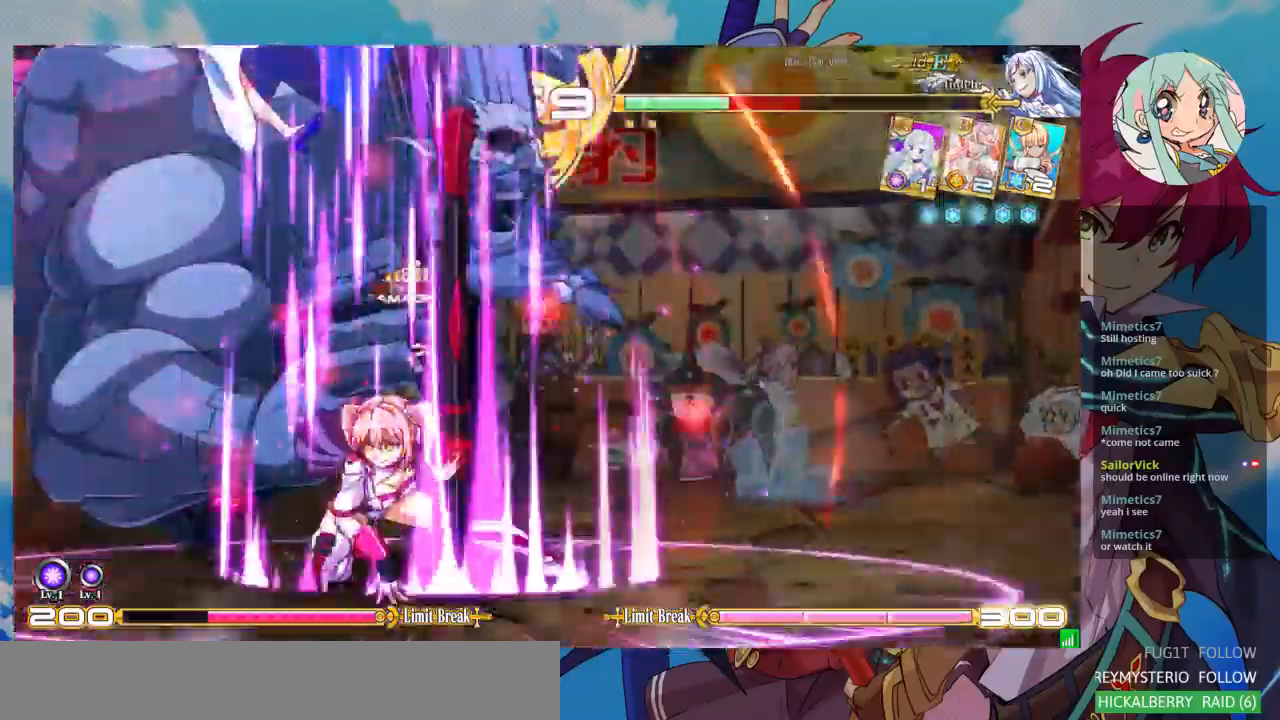
{"dt_ms": 500, "buttons": [], "left_stick": "center", "events": []}